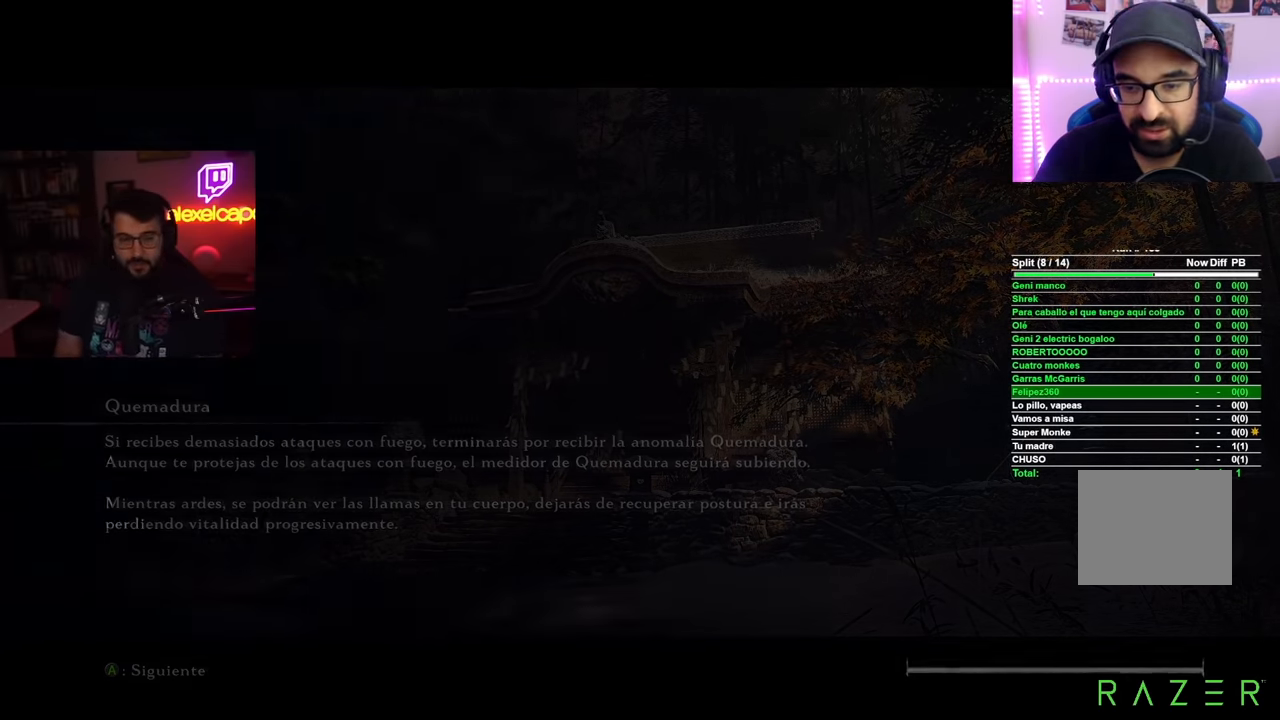
Gameplay with a controller (Xbox layout); each line is a JSON object with the inputs held at the frame after it. "button_events" lists button changes between this image and that frame as [ms after this image, input, new state], when the widget could be followed in between (sticks are given only as held states). Not read: L2 L3 R3.
{"buttons": ["R2"], "left_stick": "center", "right_stick": "center", "button_events": [[183, "R2", "down"]]}
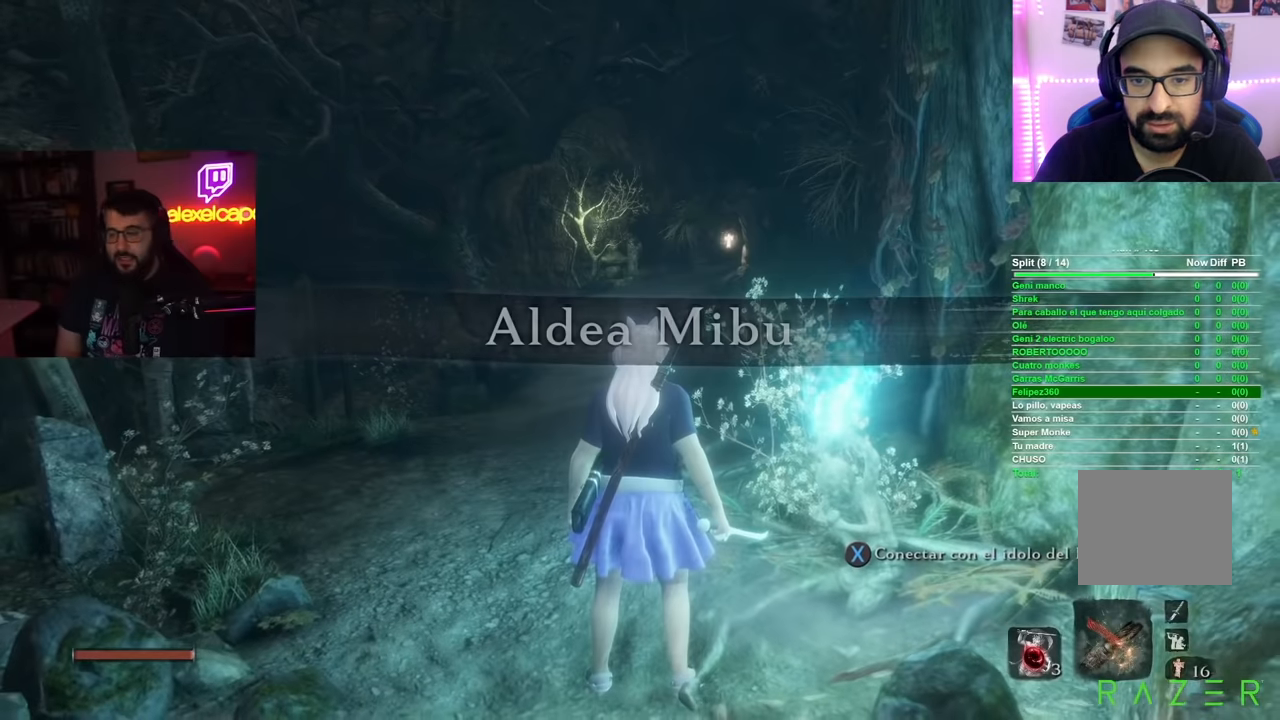
{"buttons": ["R2"], "left_stick": "center", "right_stick": "center", "button_events": []}
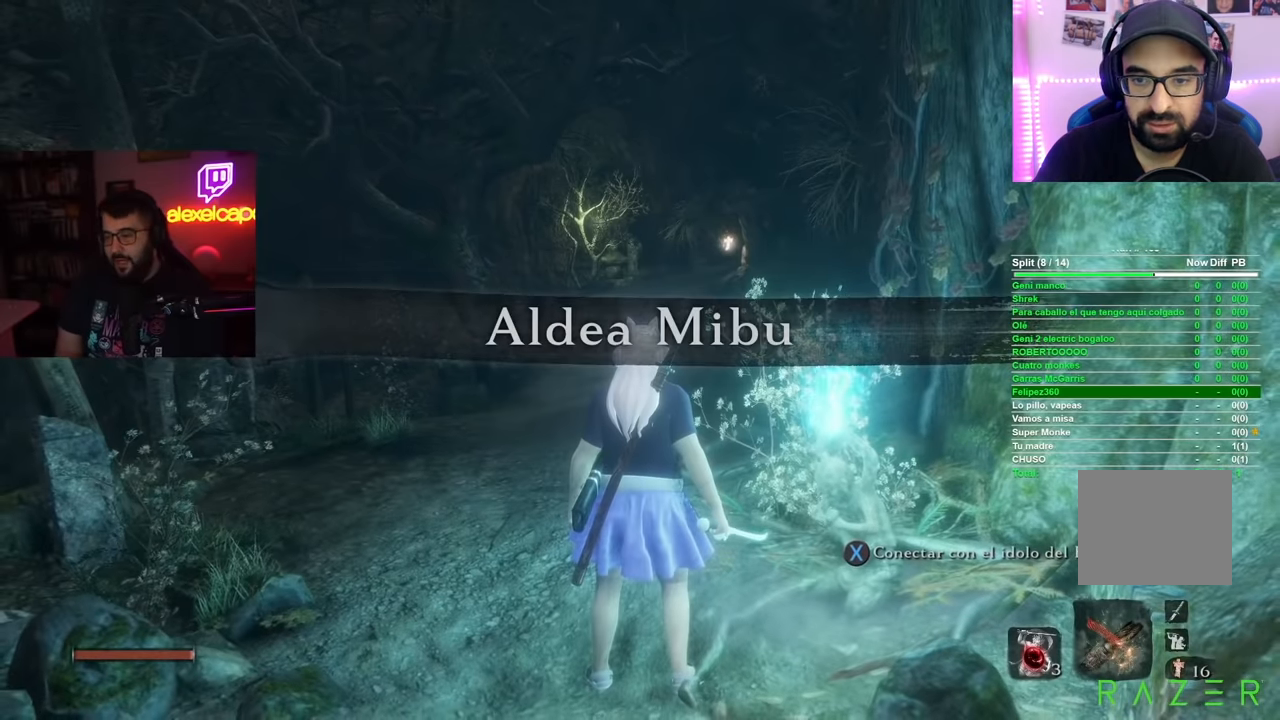
{"buttons": ["R2"], "left_stick": "up", "right_stick": "center", "button_events": []}
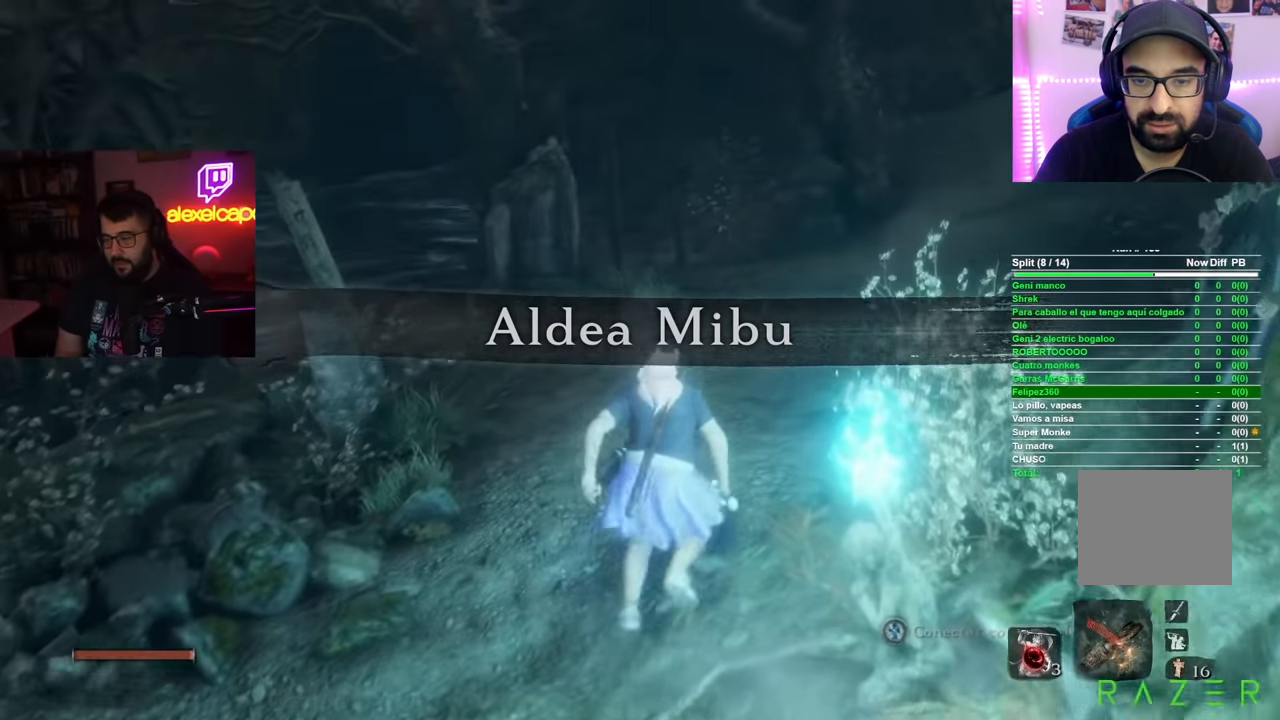
{"buttons": ["R2", "DPAD_DOWN"], "left_stick": "center", "right_stick": "center", "button_events": [[17, "R2", "up"], [67, "START", "down"], [117, "R2", "down"], [167, "START", "up"], [501, "DPAD_DOWN", "down"]]}
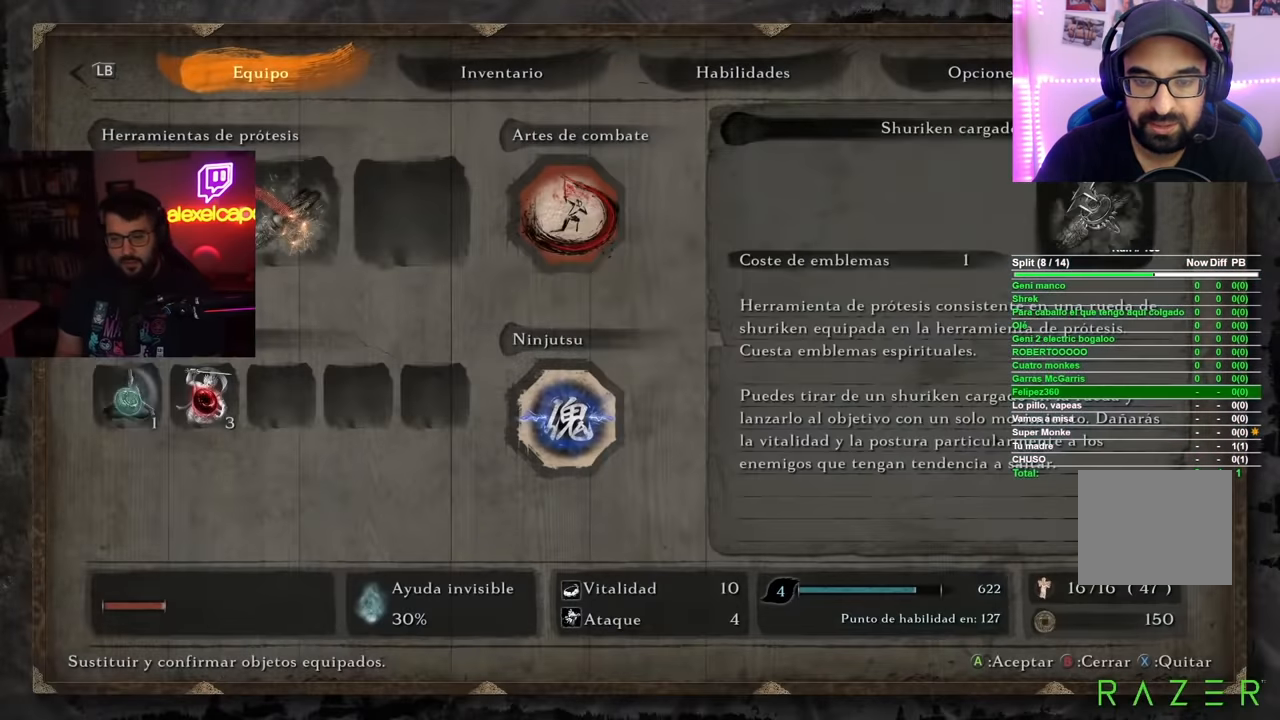
{"buttons": ["R2", "DPAD_LEFT"], "left_stick": "center", "right_stick": "center", "button_events": [[133, "DPAD_DOWN", "up"], [133, "X", "down"], [250, "DPAD_RIGHT", "down"], [250, "X", "up"], [367, "X", "down"], [384, "DPAD_RIGHT", "up"], [450, "X", "up"], [500, "DPAD_LEFT", "down"]]}
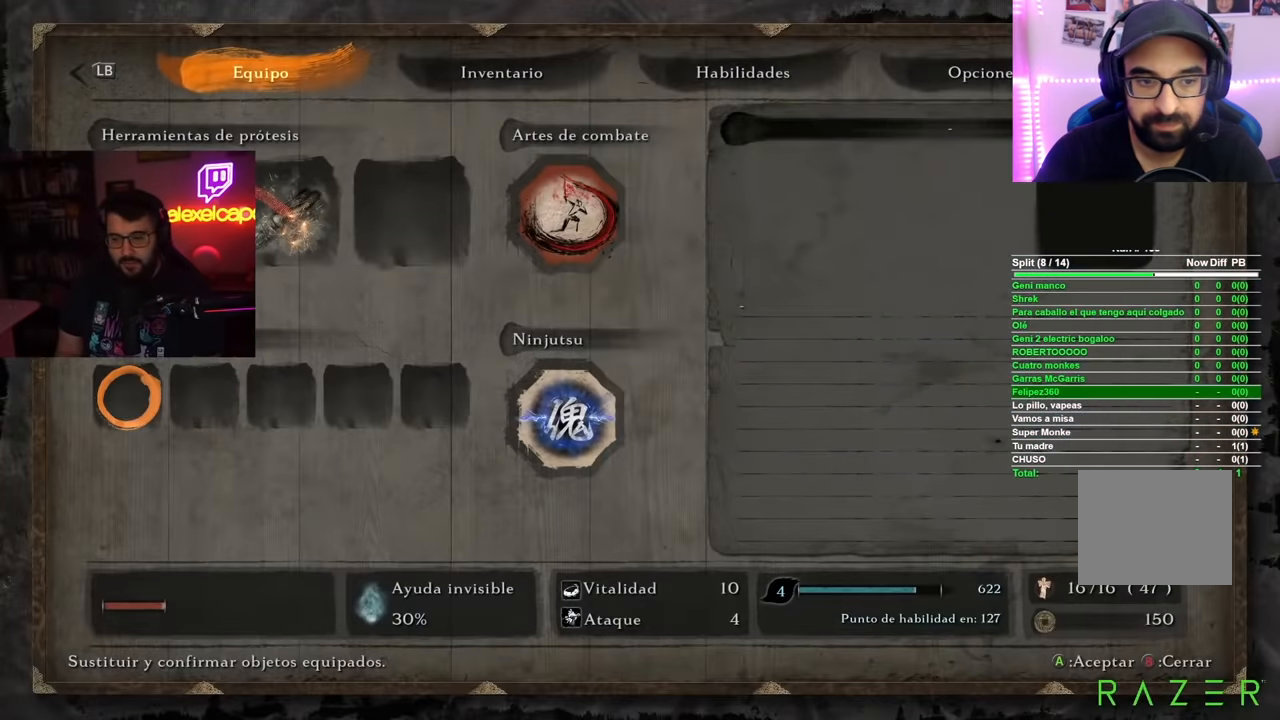
{"buttons": ["R2", "DPAD_DOWN"], "left_stick": "center", "right_stick": "center", "button_events": [[84, "A", "down"], [100, "DPAD_LEFT", "up"], [151, "A", "up"], [501, "DPAD_DOWN", "down"]]}
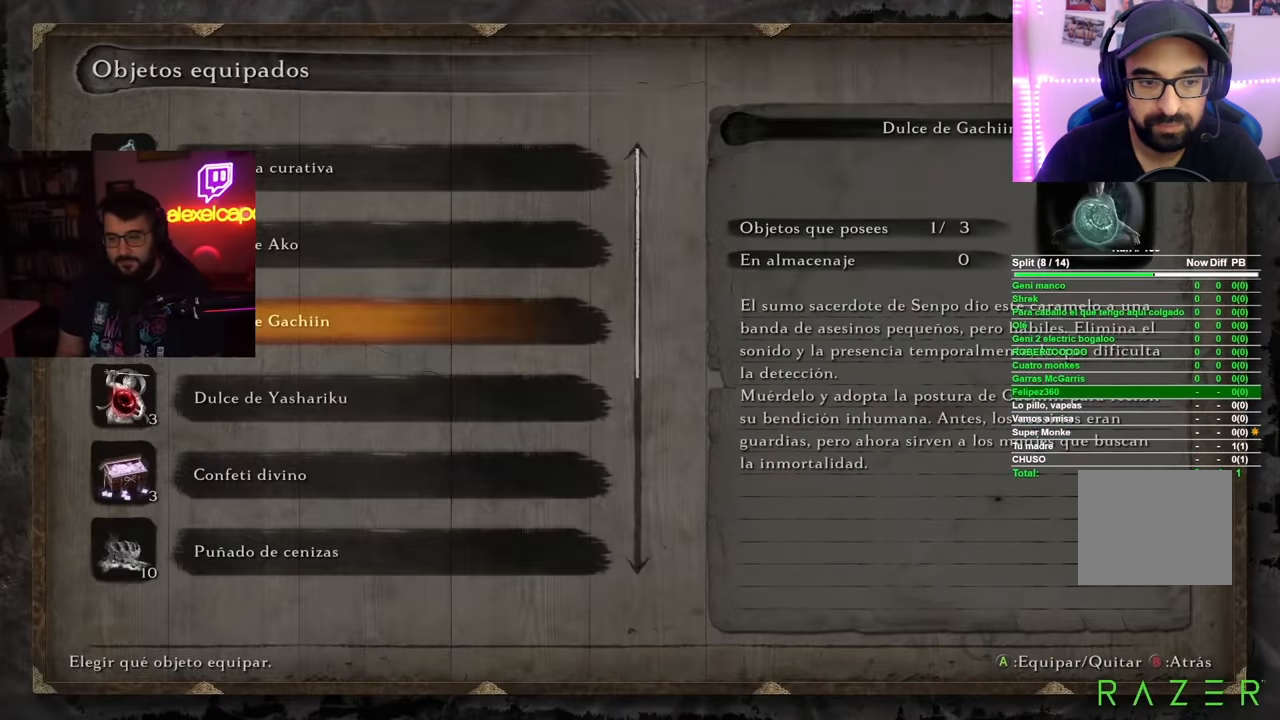
{"buttons": ["R2"], "left_stick": "center", "right_stick": "center", "button_events": [[83, "DPAD_DOWN", "up"], [200, "DPAD_DOWN", "down"], [317, "DPAD_DOWN", "up"]]}
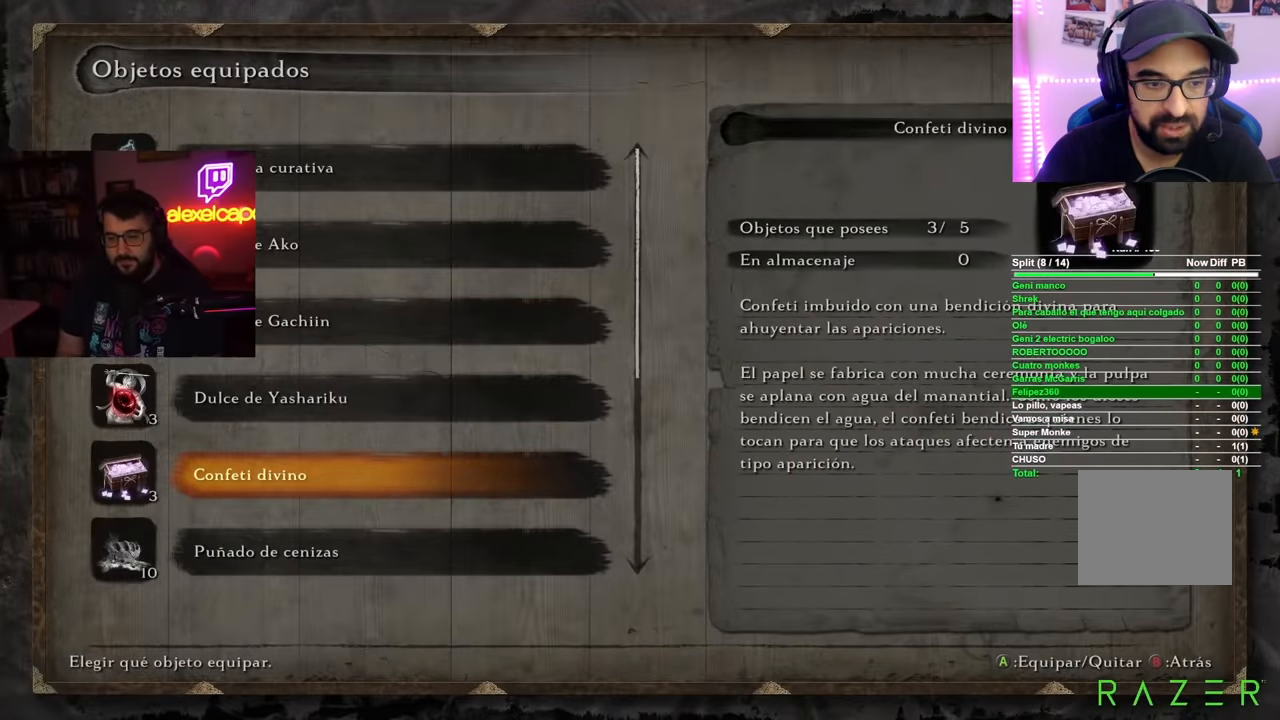
{"buttons": ["R2"], "left_stick": "center", "right_stick": "center", "button_events": [[167, "DPAD_DOWN", "down"], [251, "DPAD_DOWN", "up"], [334, "DPAD_DOWN", "down"], [417, "DPAD_DOWN", "up"]]}
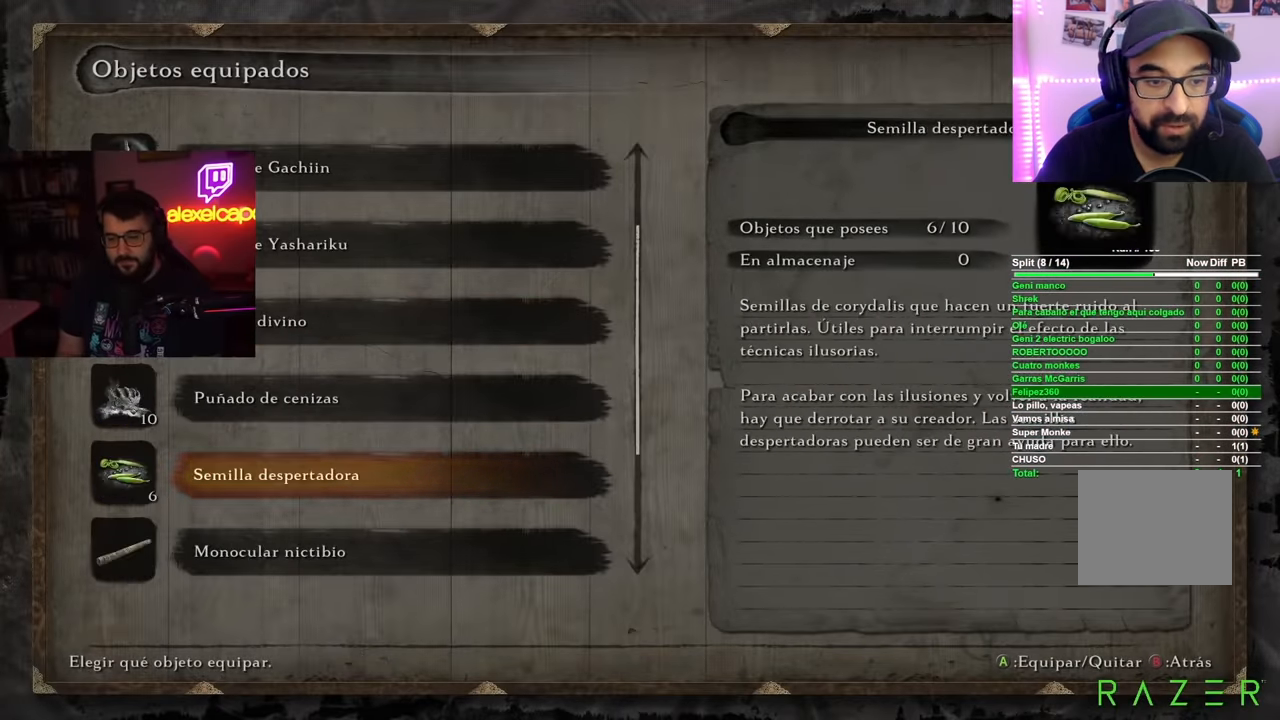
{"buttons": ["R2"], "left_stick": "center", "right_stick": "center", "button_events": [[200, "A", "down"], [283, "A", "up"]]}
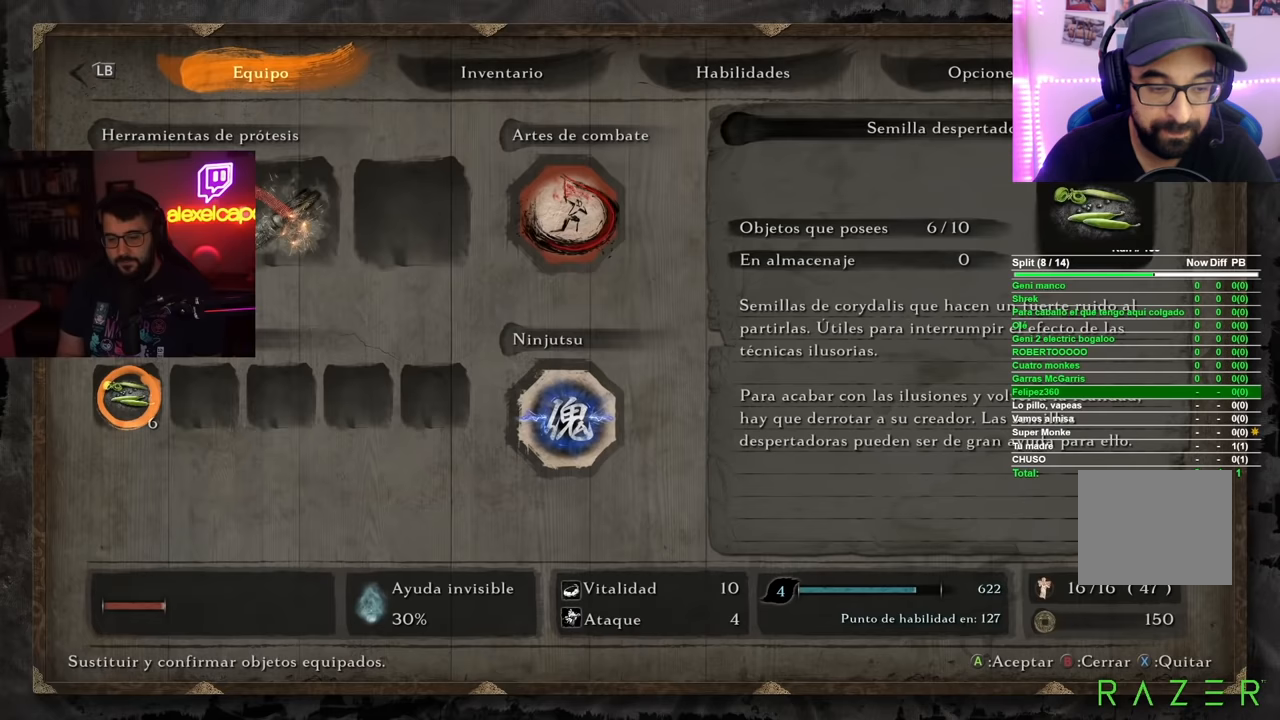
{"buttons": ["R2"], "left_stick": "center", "right_stick": "center", "button_events": [[17, "DPAD_RIGHT", "down"], [134, "DPAD_RIGHT", "up"], [217, "A", "down"], [334, "A", "up"]]}
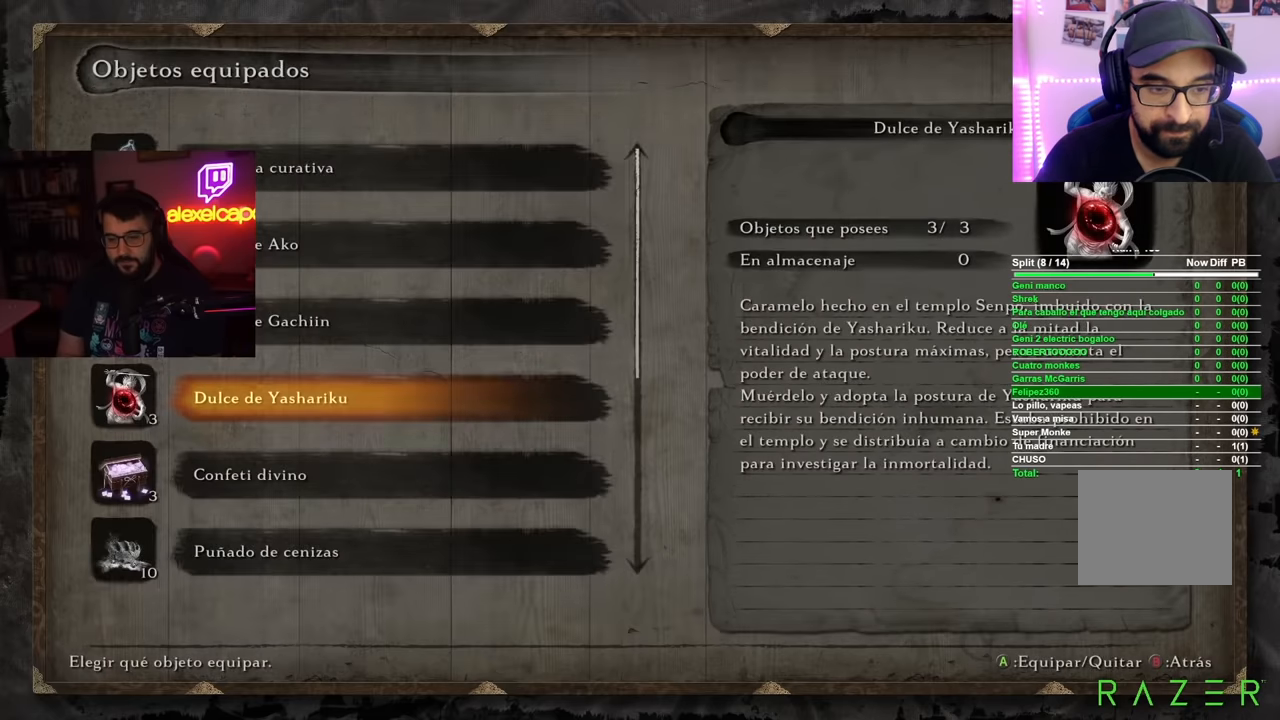
{"buttons": ["R2"], "left_stick": "center", "right_stick": "center", "button_events": [[183, "DPAD_DOWN", "down"], [284, "DPAD_DOWN", "up"], [334, "DPAD_DOWN", "down"], [434, "DPAD_DOWN", "up"]]}
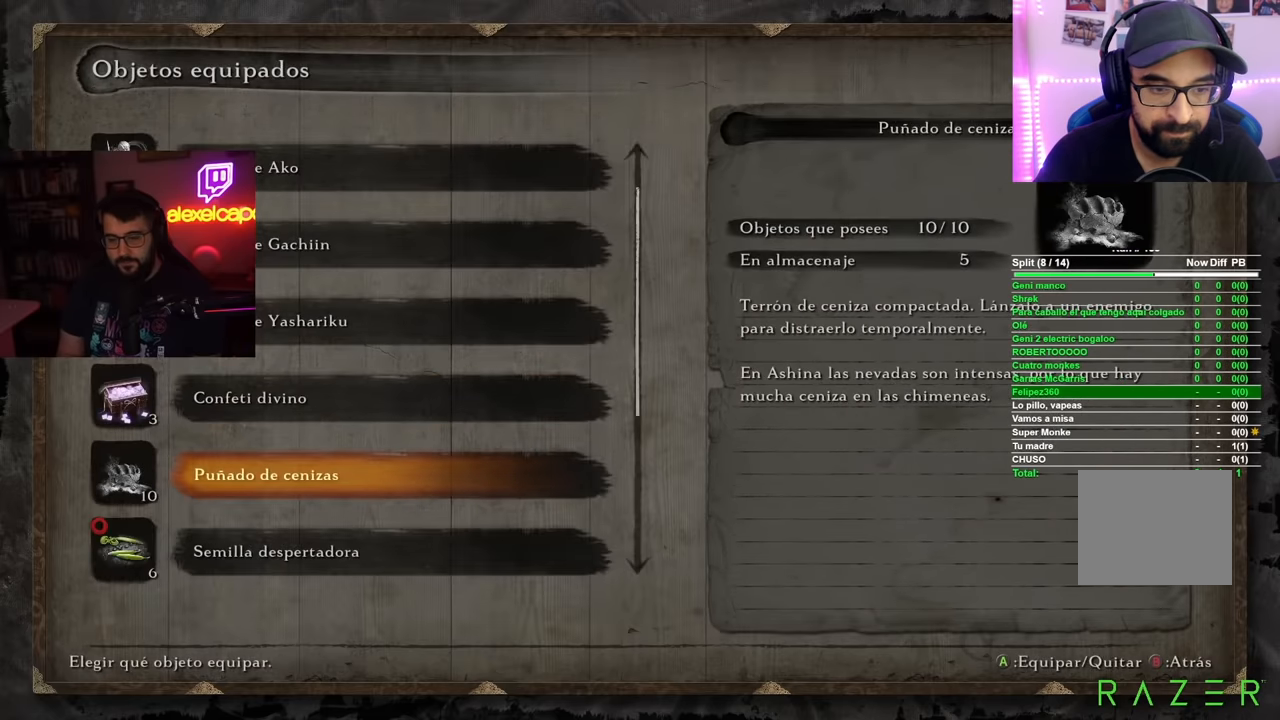
{"buttons": ["R2"], "left_stick": "center", "right_stick": "center", "button_events": [[267, "A", "down"], [401, "A", "up"]]}
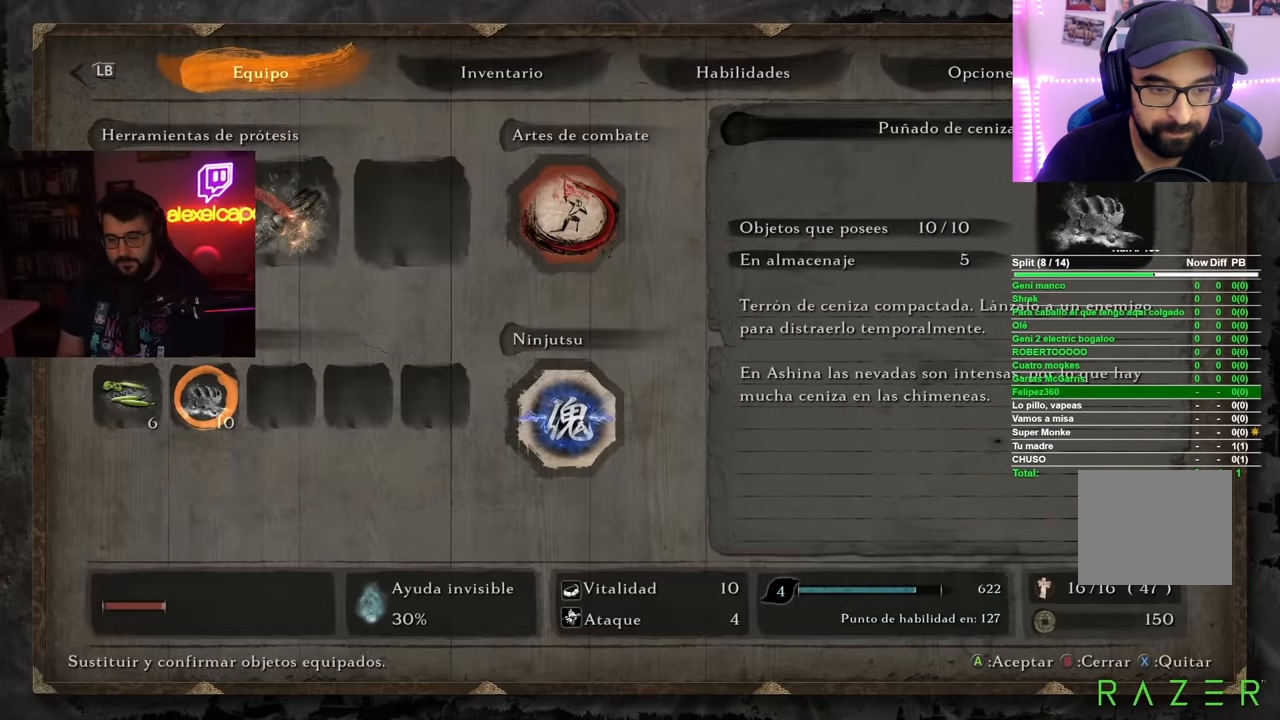
{"buttons": ["R2"], "left_stick": "center", "right_stick": "center", "button_events": [[334, "B", "down"], [434, "B", "up"]]}
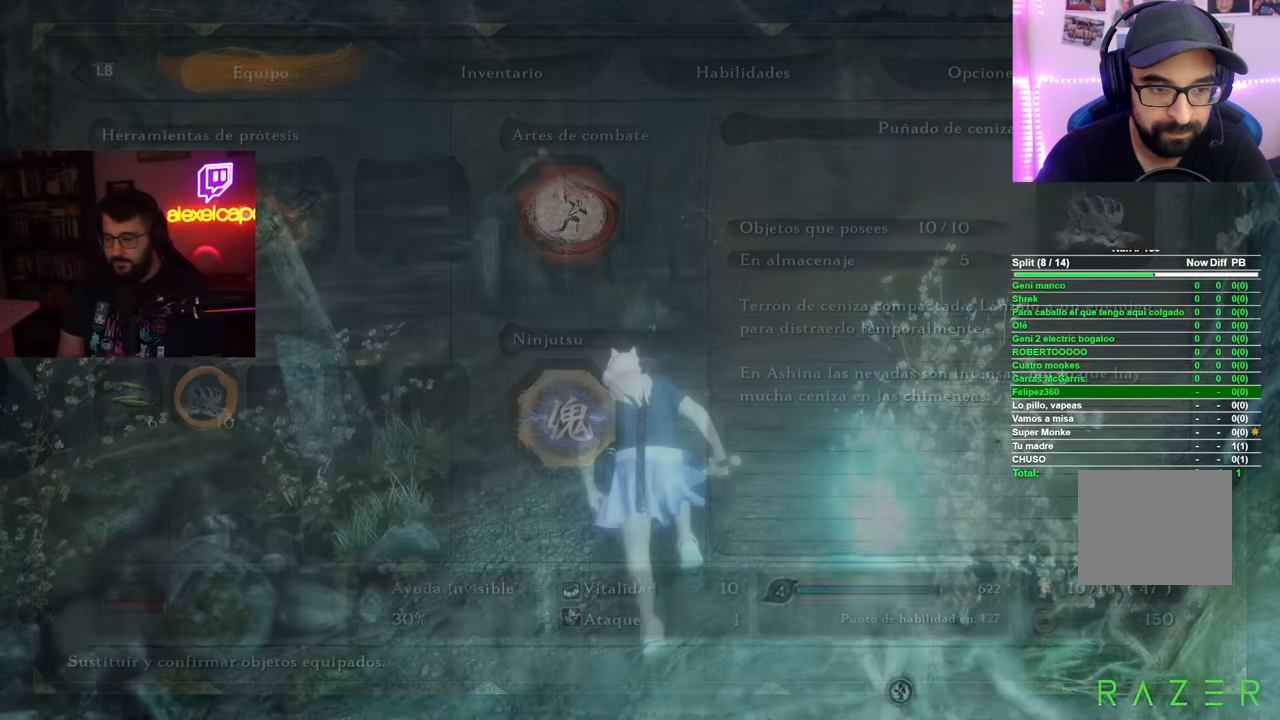
{"buttons": ["B"], "left_stick": "up-right", "right_stick": "center", "button_events": [[301, "R2", "up"], [434, "B", "down"]]}
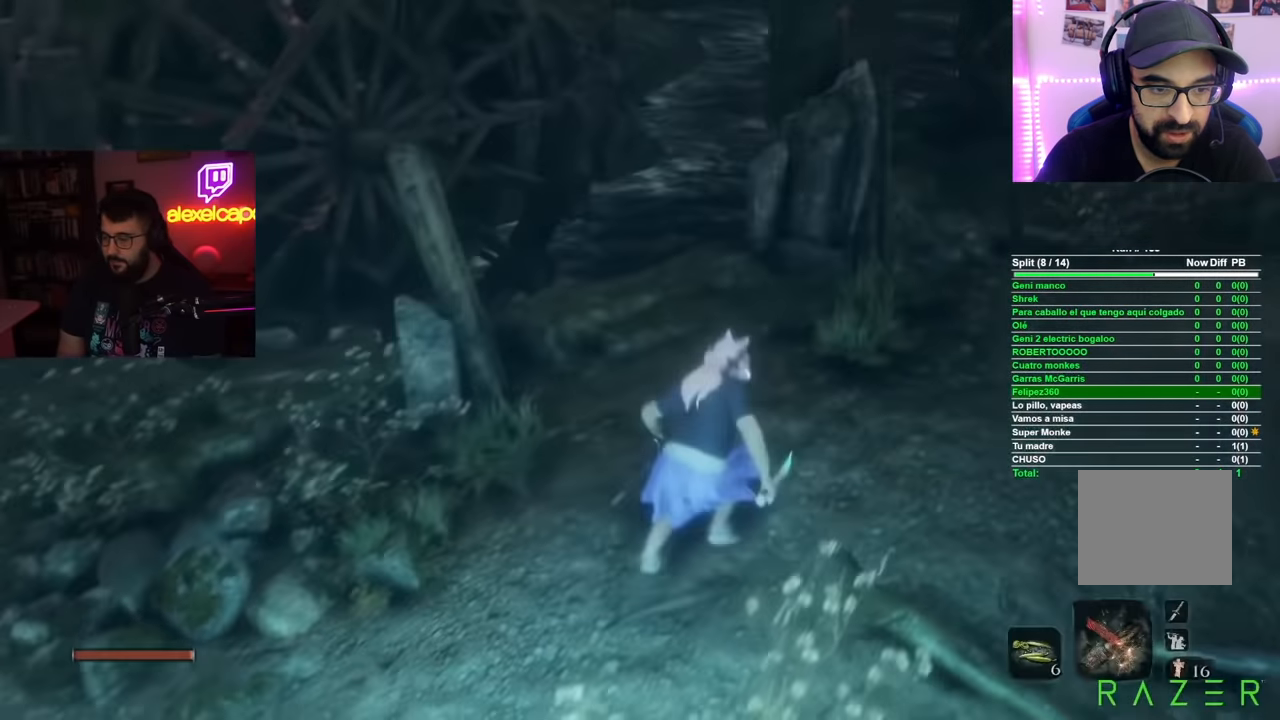
{"buttons": ["B"], "left_stick": "up-right", "right_stick": "center", "button_events": []}
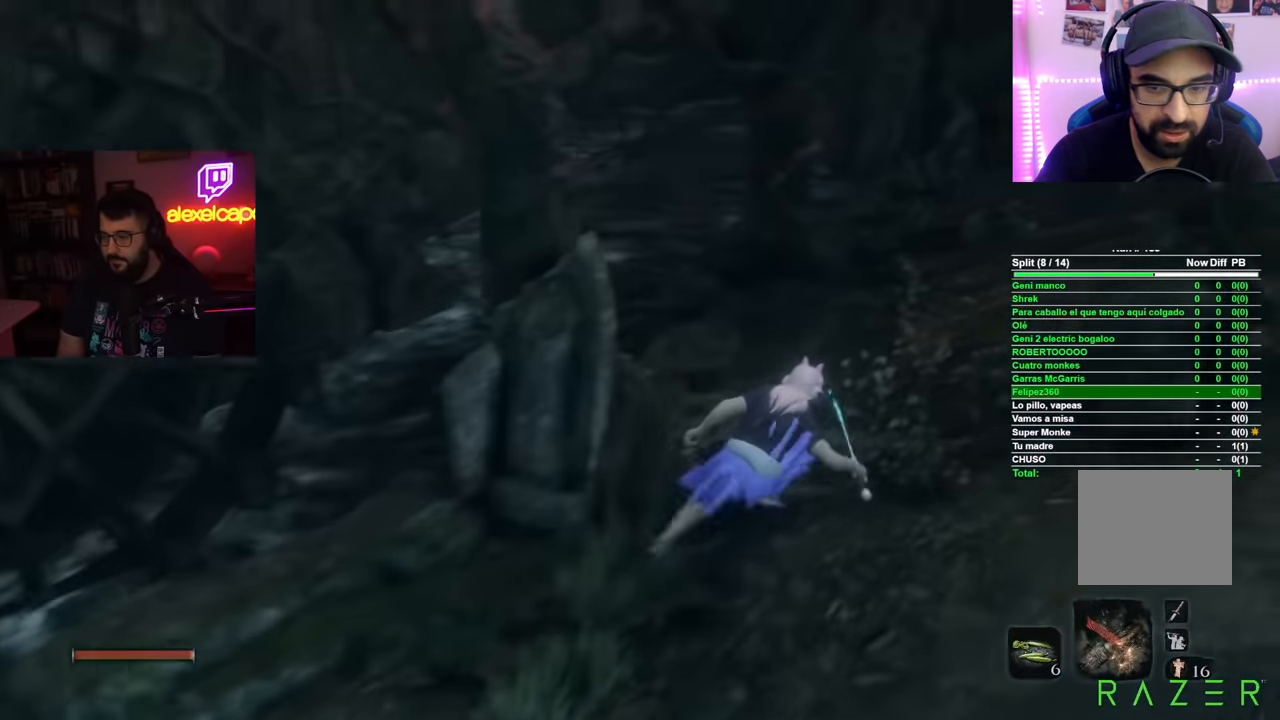
{"buttons": ["B"], "left_stick": "up", "right_stick": "center", "button_events": []}
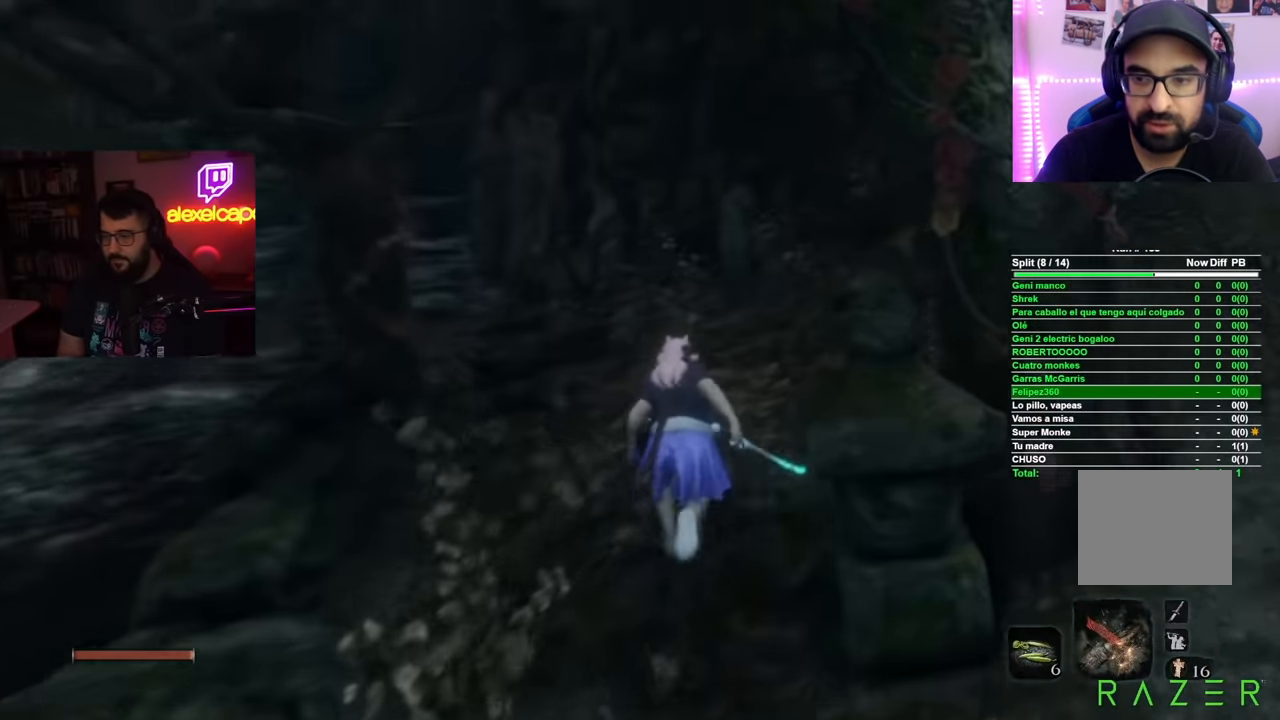
{"buttons": ["B"], "left_stick": "up", "right_stick": "center", "button_events": []}
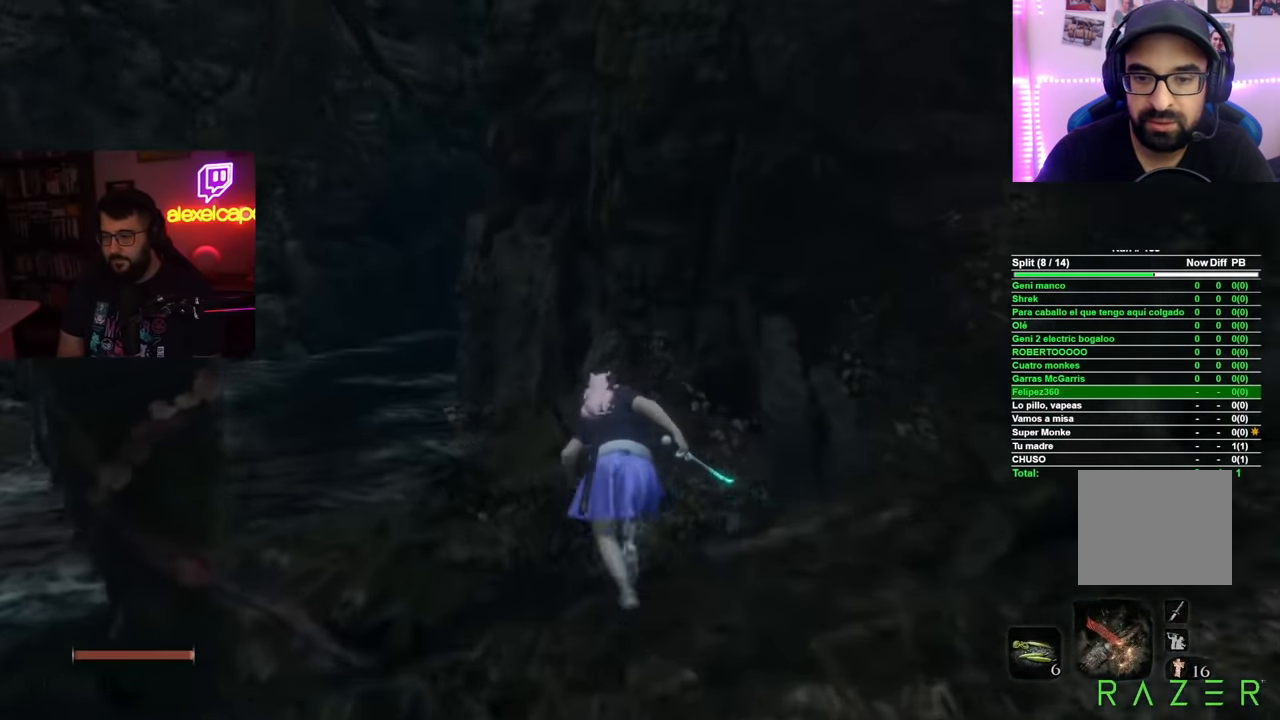
{"buttons": ["B"], "left_stick": "up", "right_stick": "center", "button_events": []}
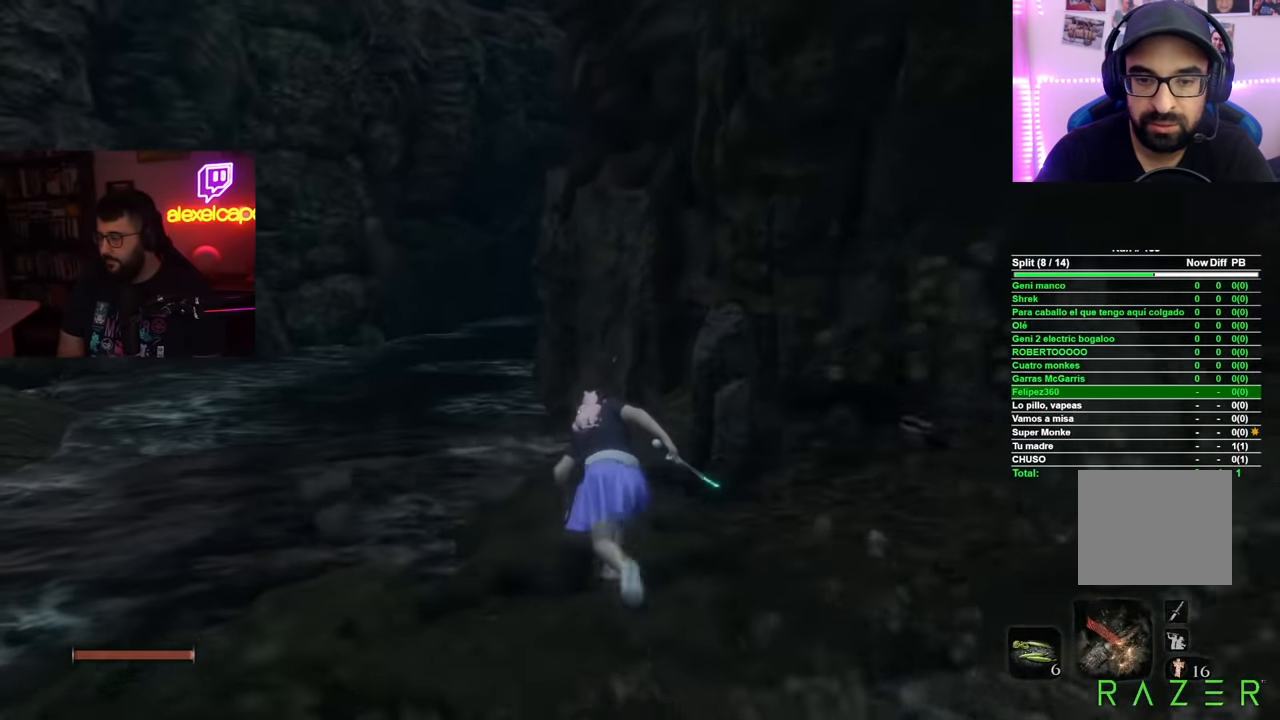
{"buttons": ["B"], "left_stick": "up", "right_stick": "center", "button_events": []}
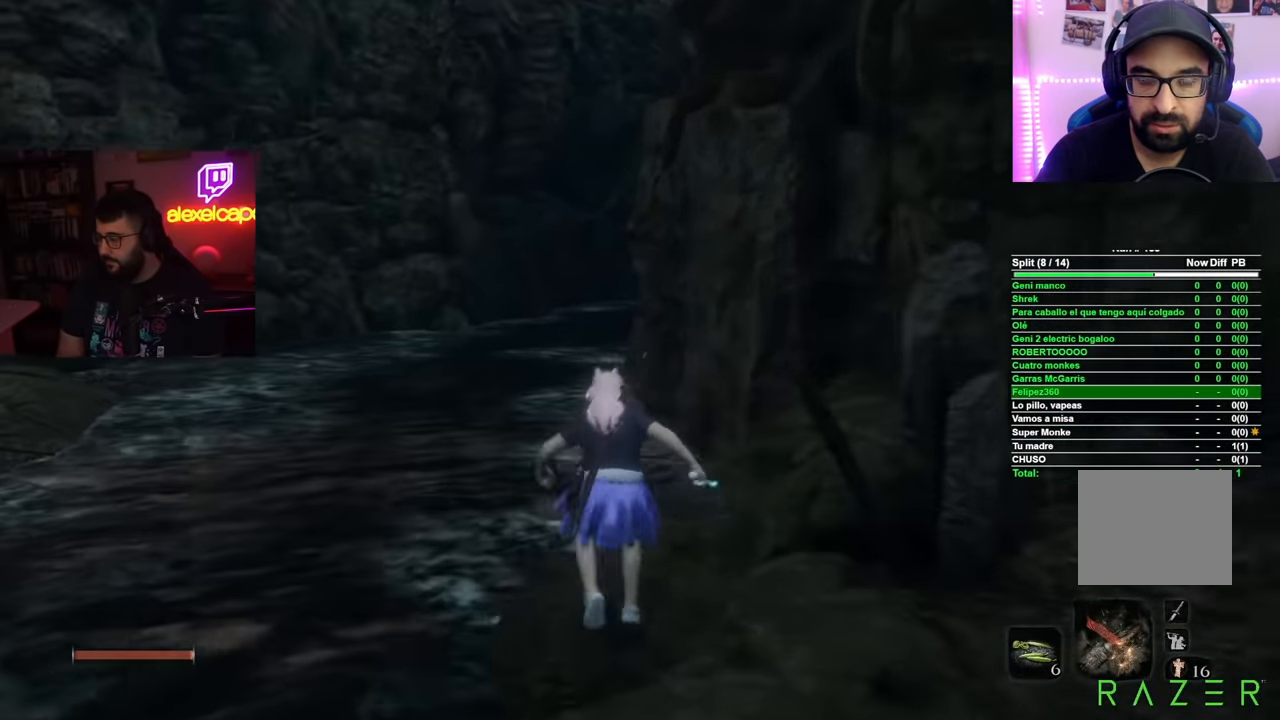
{"buttons": ["B"], "left_stick": "up", "right_stick": "center", "button_events": []}
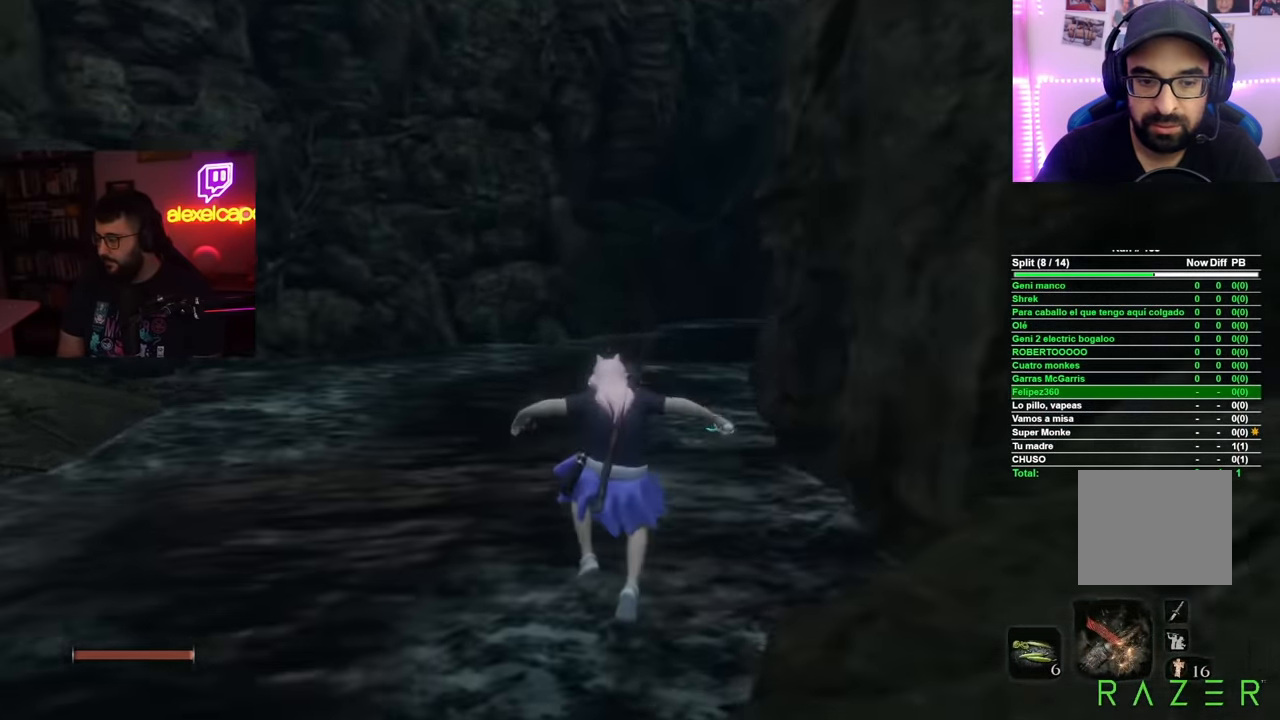
{"buttons": ["B"], "left_stick": "up", "right_stick": "center", "button_events": [[50, "B", "up"], [100, "B", "down"], [200, "B", "up"], [267, "B", "down"], [367, "B", "up"], [434, "B", "down"]]}
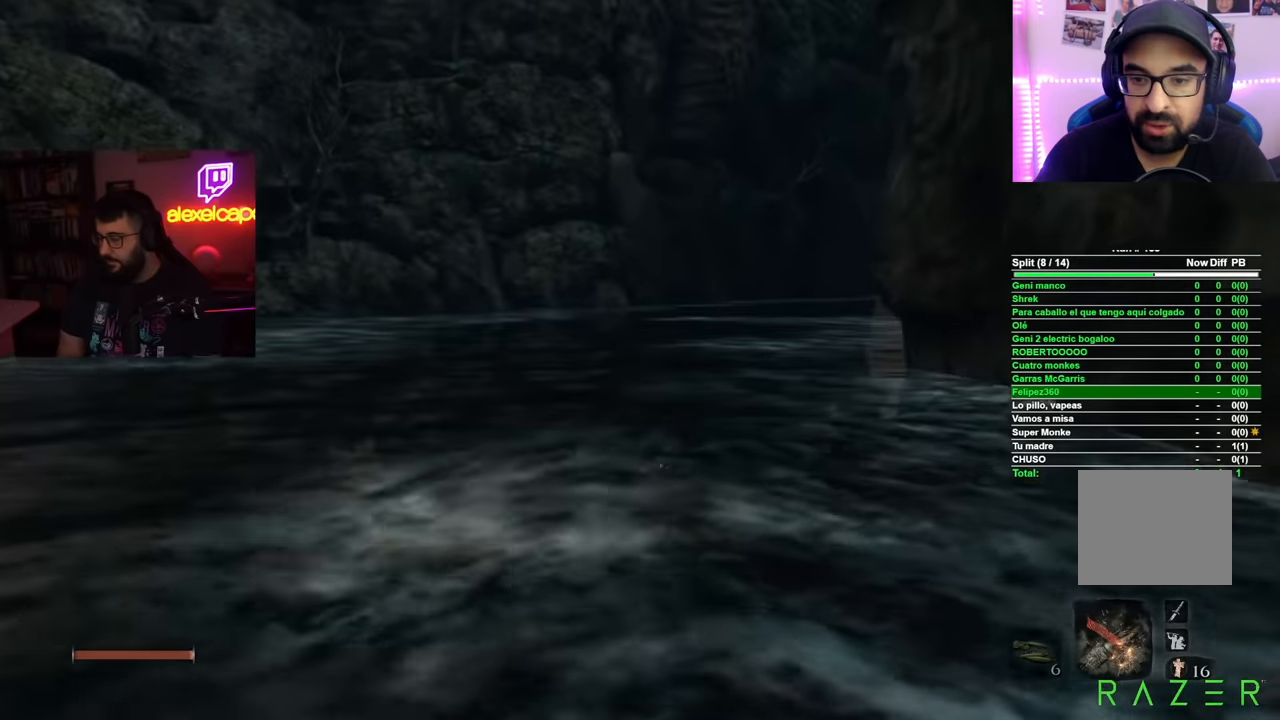
{"buttons": [], "left_stick": "up", "right_stick": "center", "button_events": [[33, "B", "up"], [100, "B", "down"], [100, "R2", "down"], [150, "R2", "up"], [183, "B", "up"], [284, "B", "down"], [334, "B", "up"], [417, "B", "down"], [500, "B", "up"]]}
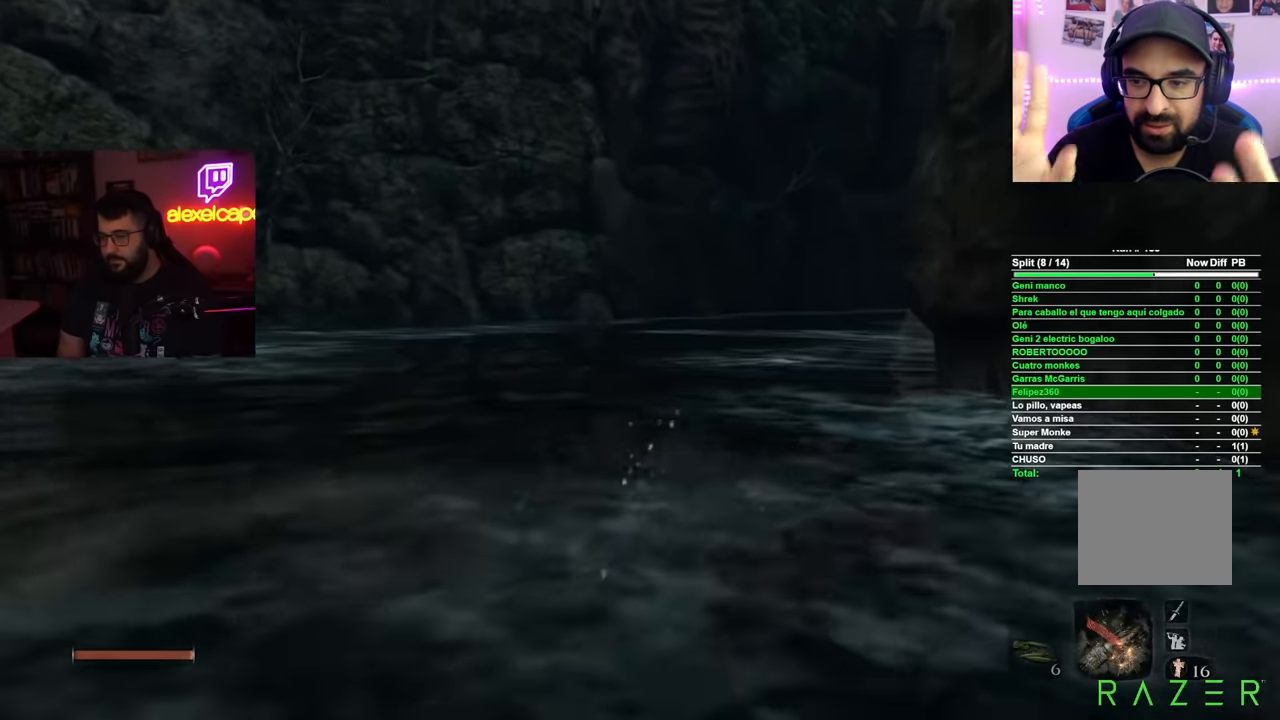
{"buttons": [], "left_stick": "up", "right_stick": "center", "button_events": [[67, "B", "down"], [167, "B", "up"], [234, "B", "down"], [317, "B", "up"], [317, "R2", "down"], [401, "R2", "up"], [418, "B", "down"], [484, "B", "up"]]}
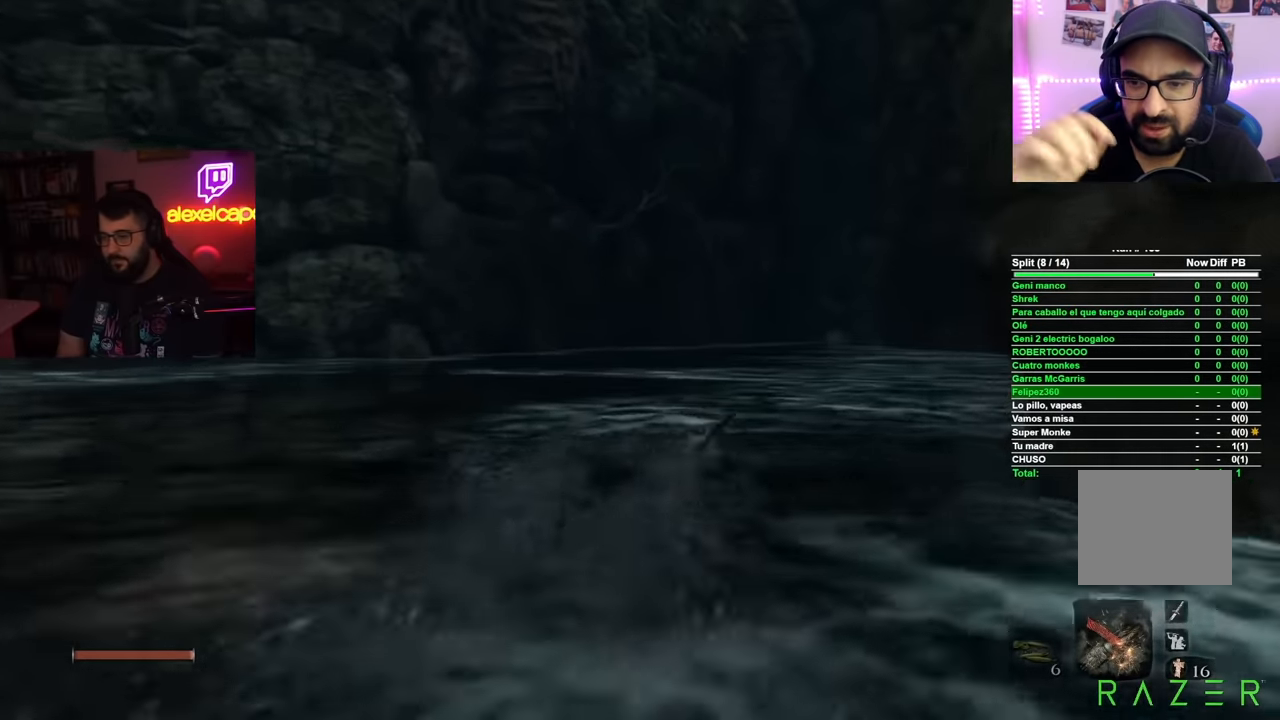
{"buttons": [], "left_stick": "up", "right_stick": "center", "button_events": [[117, "B", "down"], [200, "B", "up"], [250, "B", "down"], [334, "B", "up"], [400, "B", "down"], [500, "B", "up"]]}
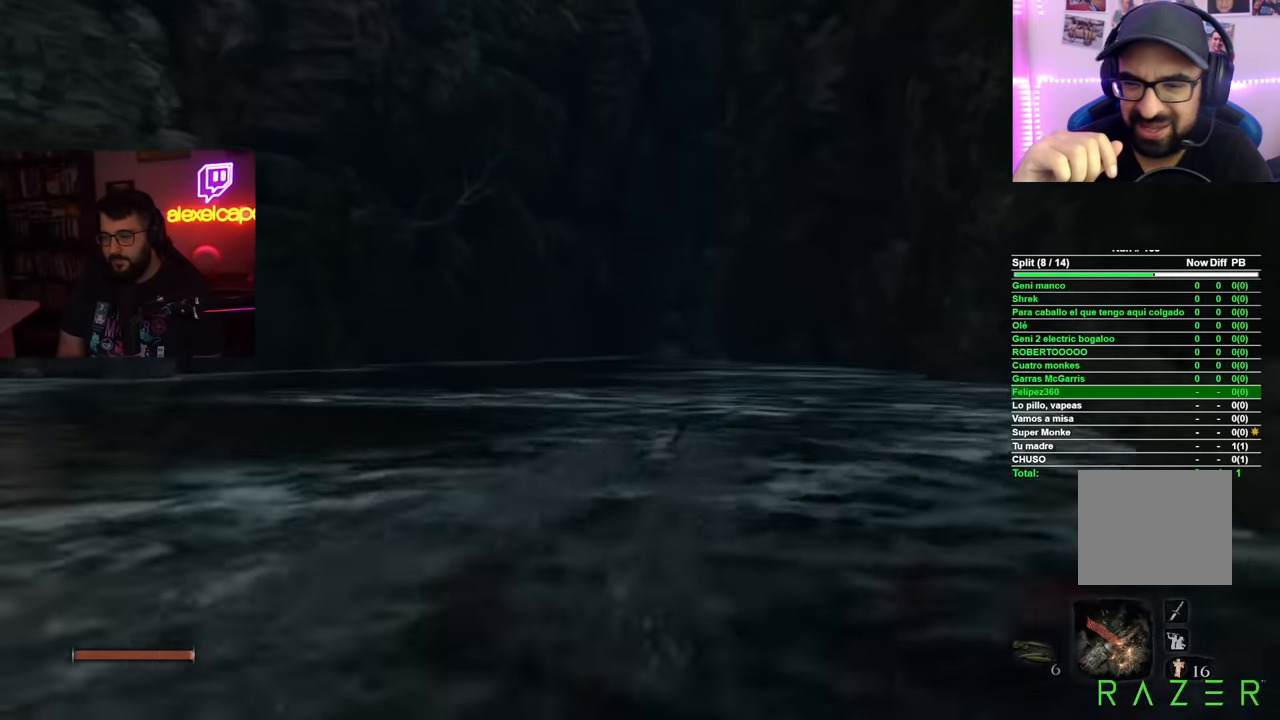
{"buttons": [], "left_stick": "up", "right_stick": "center", "button_events": [[84, "B", "down"], [151, "B", "up"], [251, "B", "down"], [317, "B", "up"], [401, "B", "down"], [451, "B", "up"]]}
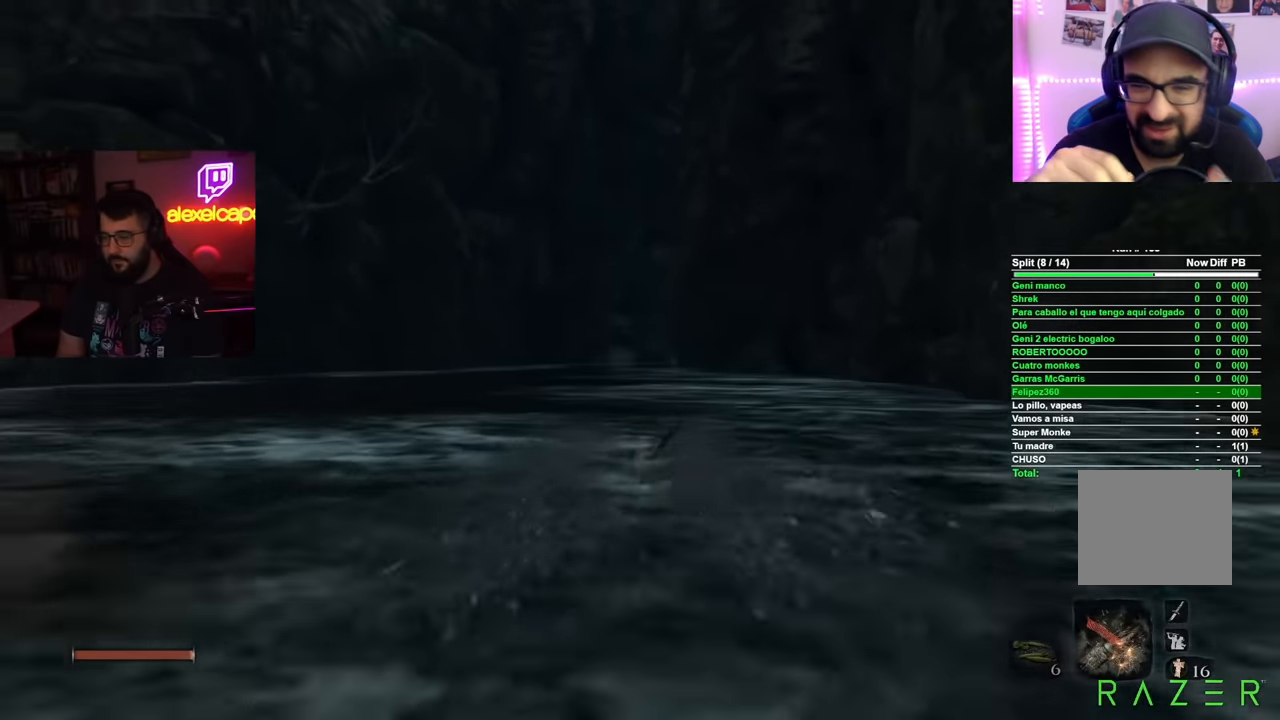
{"buttons": ["B"], "left_stick": "up", "right_stick": "center", "button_events": [[33, "B", "down"], [117, "B", "up"], [200, "B", "down"], [284, "B", "up"], [334, "B", "down"], [450, "B", "up"], [500, "B", "down"]]}
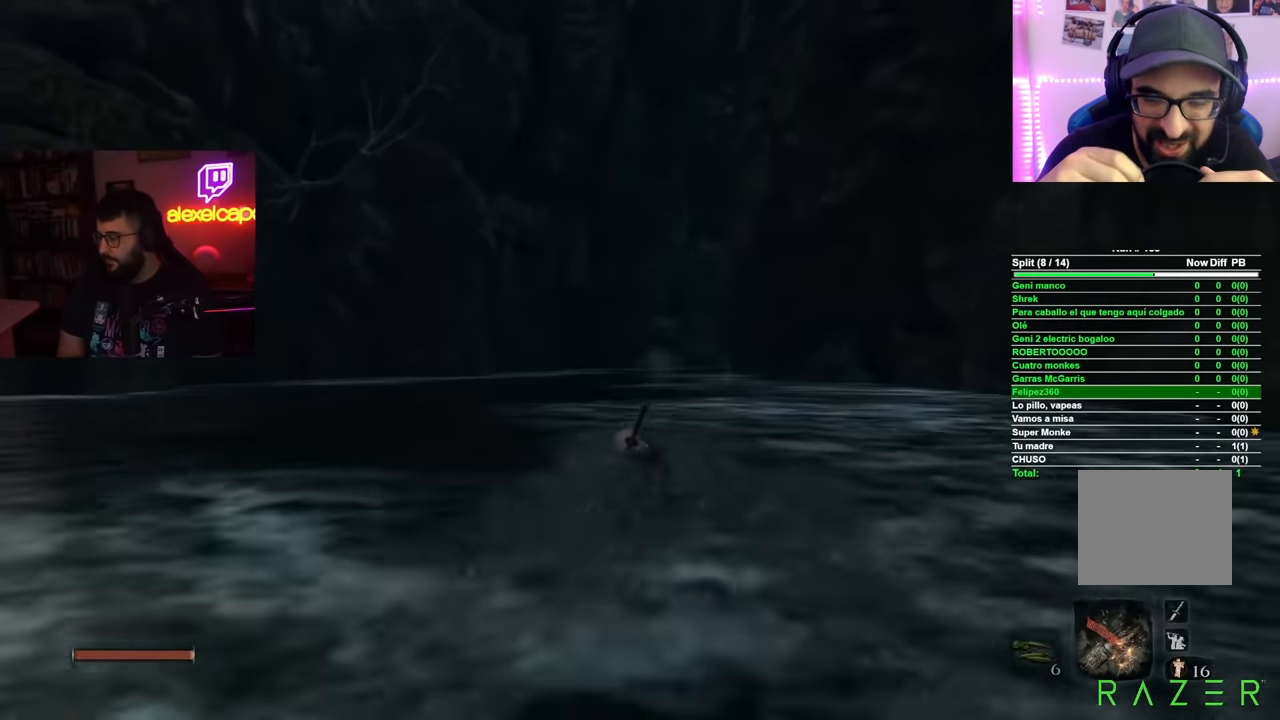
{"buttons": ["B"], "left_stick": "up", "right_stick": "center", "button_events": [[117, "B", "up"], [167, "B", "down"], [251, "B", "up"], [334, "B", "down"], [418, "B", "up"], [501, "B", "down"]]}
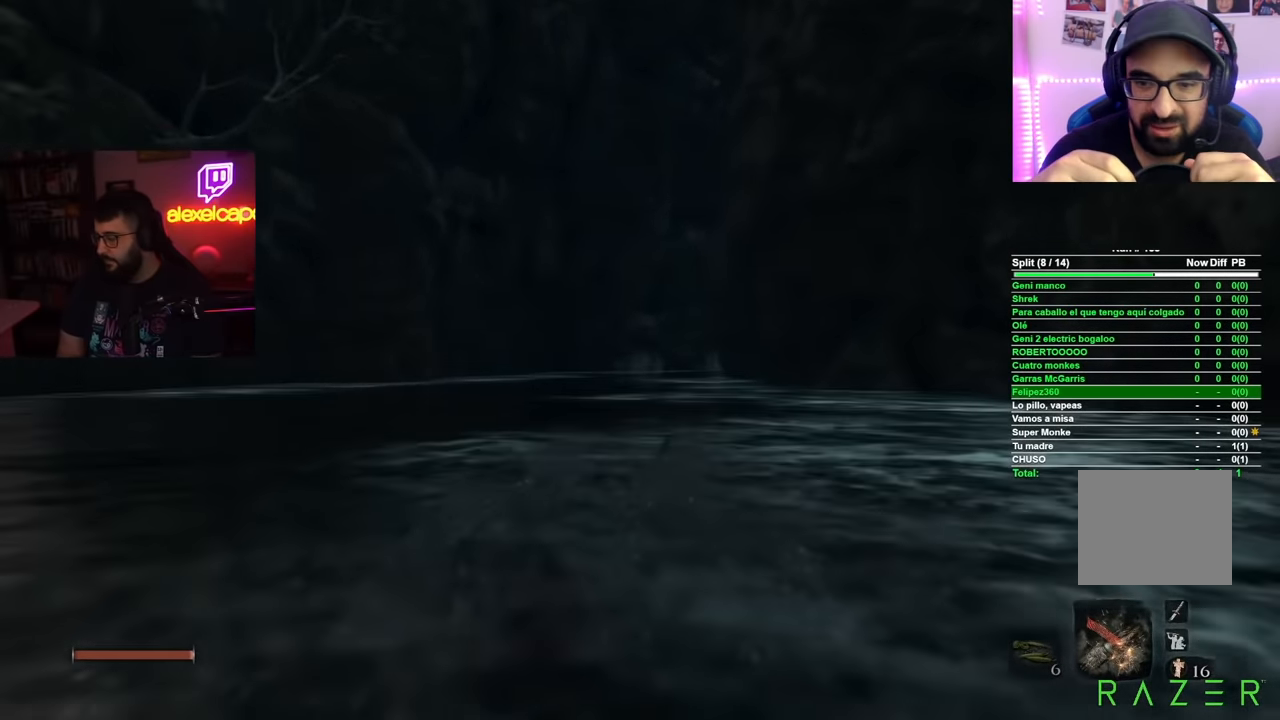
{"buttons": ["B"], "left_stick": "up", "right_stick": "center", "button_events": [[83, "B", "up"], [117, "R2", "down"], [167, "B", "down"], [217, "R2", "up"], [250, "B", "up"], [284, "R2", "down"], [334, "B", "down"], [334, "R2", "up"], [417, "B", "up"], [500, "B", "down"]]}
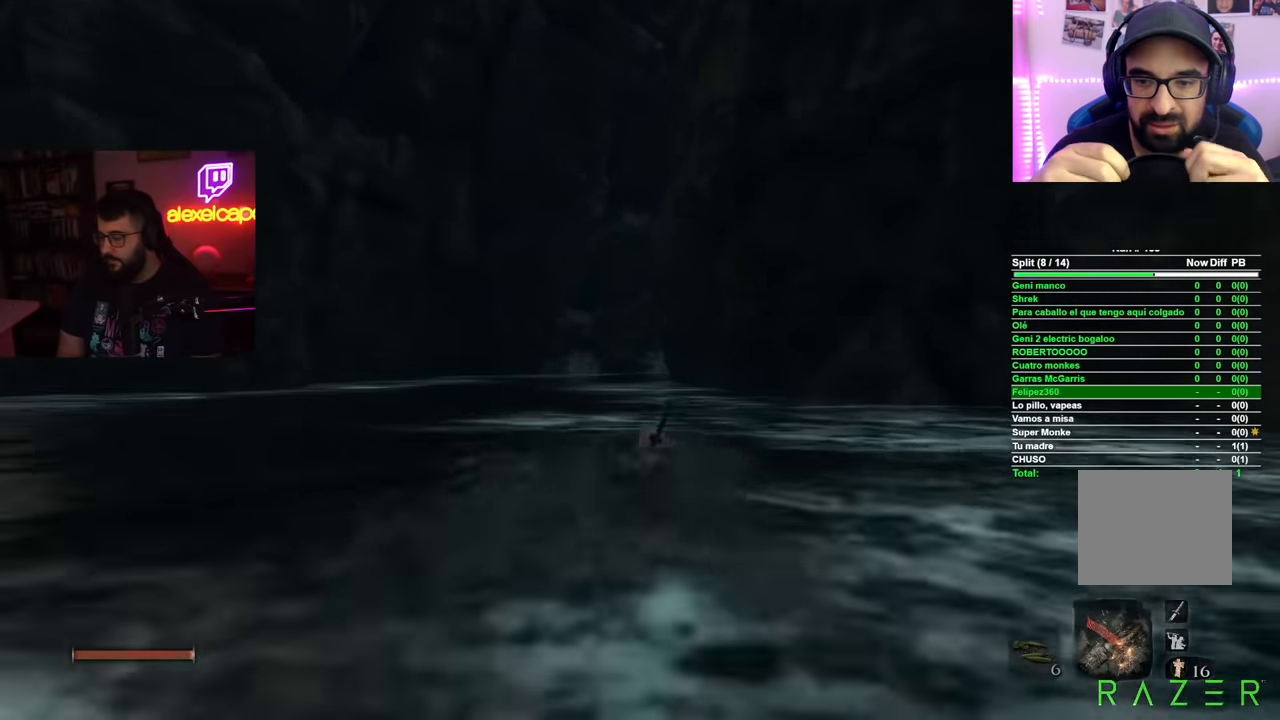
{"buttons": ["B"], "left_stick": "up", "right_stick": "center", "button_events": [[84, "B", "up"], [167, "B", "down"], [251, "B", "up"], [317, "B", "down"], [418, "B", "up"], [484, "B", "down"]]}
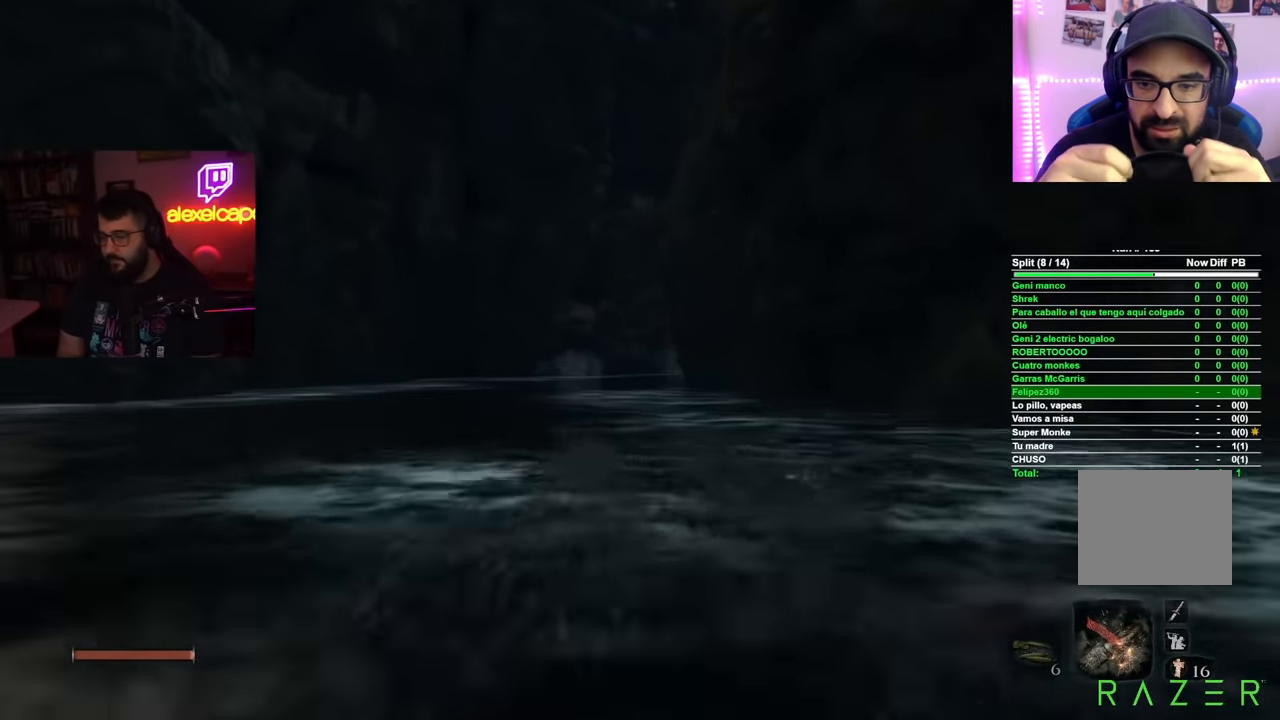
{"buttons": ["B"], "left_stick": "up", "right_stick": "center", "button_events": [[67, "B", "up"], [150, "B", "down"], [234, "B", "up"], [317, "B", "down"], [400, "B", "up"], [484, "B", "down"]]}
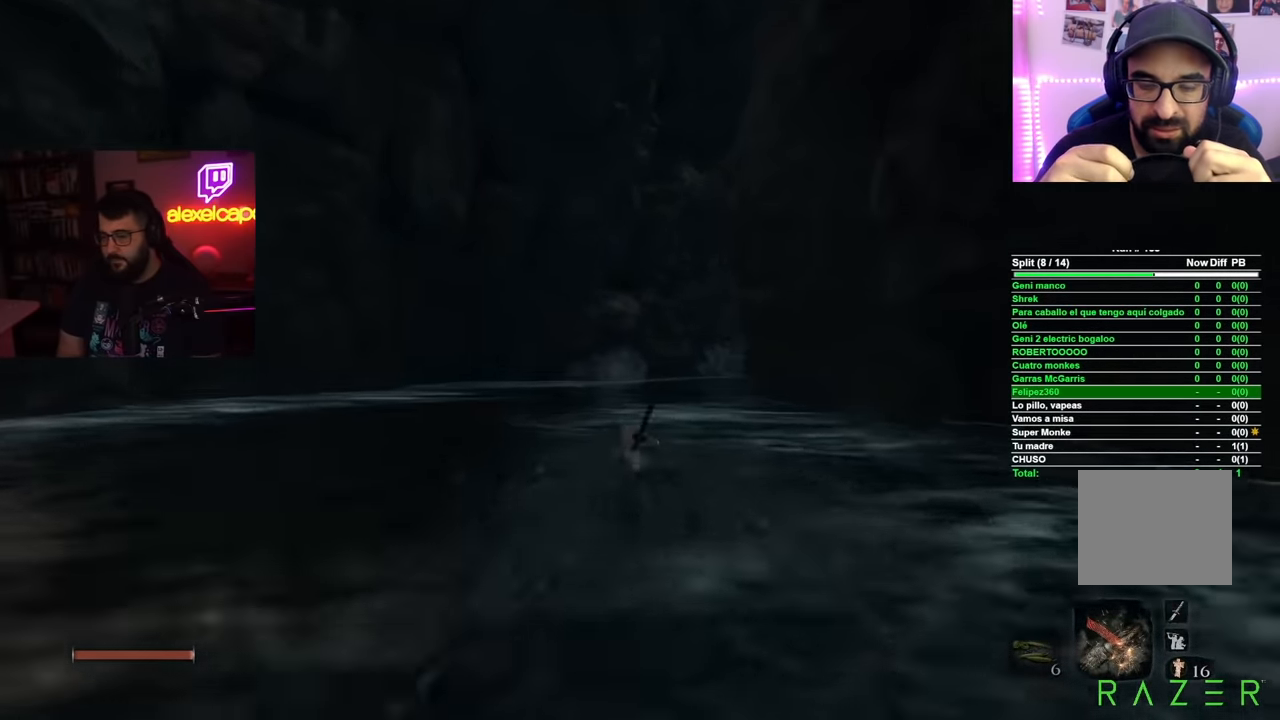
{"buttons": ["B"], "left_stick": "up", "right_stick": "center", "button_events": [[67, "B", "up"], [151, "B", "down"], [234, "B", "up"], [301, "B", "down"], [401, "B", "up"], [468, "B", "down"]]}